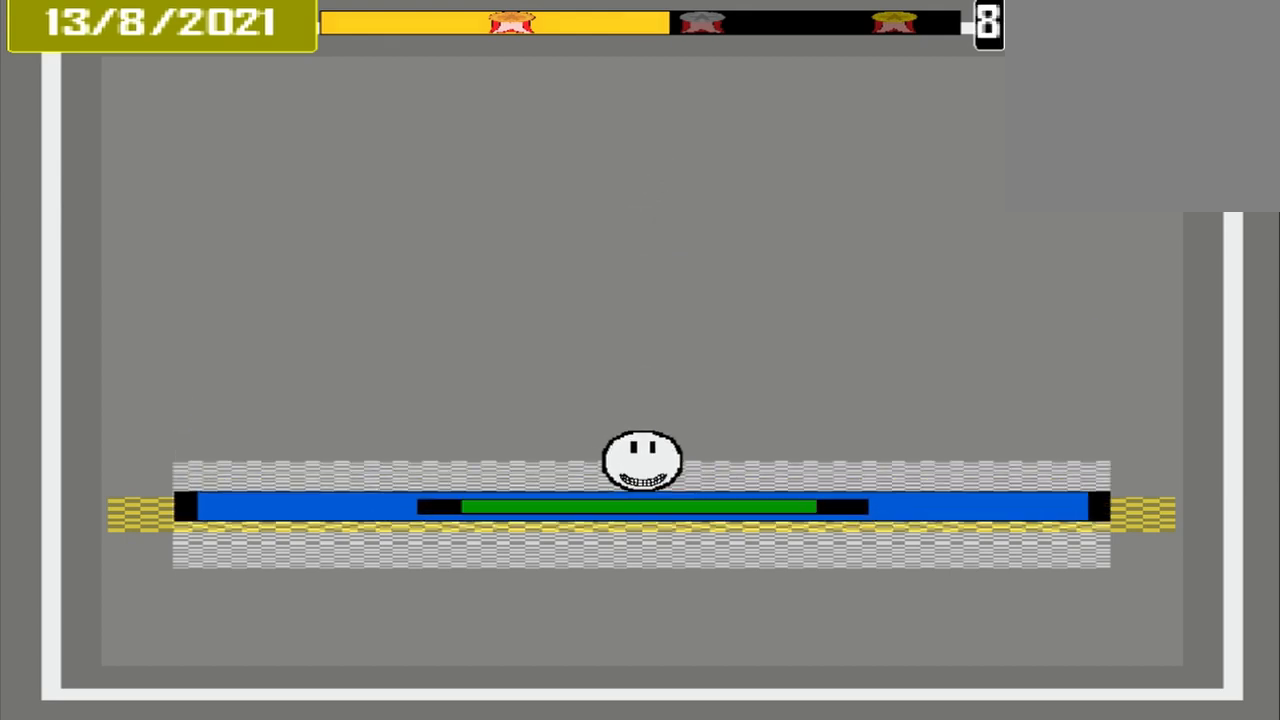
Gameplay with a controller (PlayStation layout); each line is a JSON object with the inputs held at the frame after it. "events" lists button and stick changes between this image and that frame as [ms after this image, input, new state], when the widget could be followed in between. Not read: L2 L3 R2 R3 left_stick right_stick.
{"buttons": ["CROSS"], "events": []}
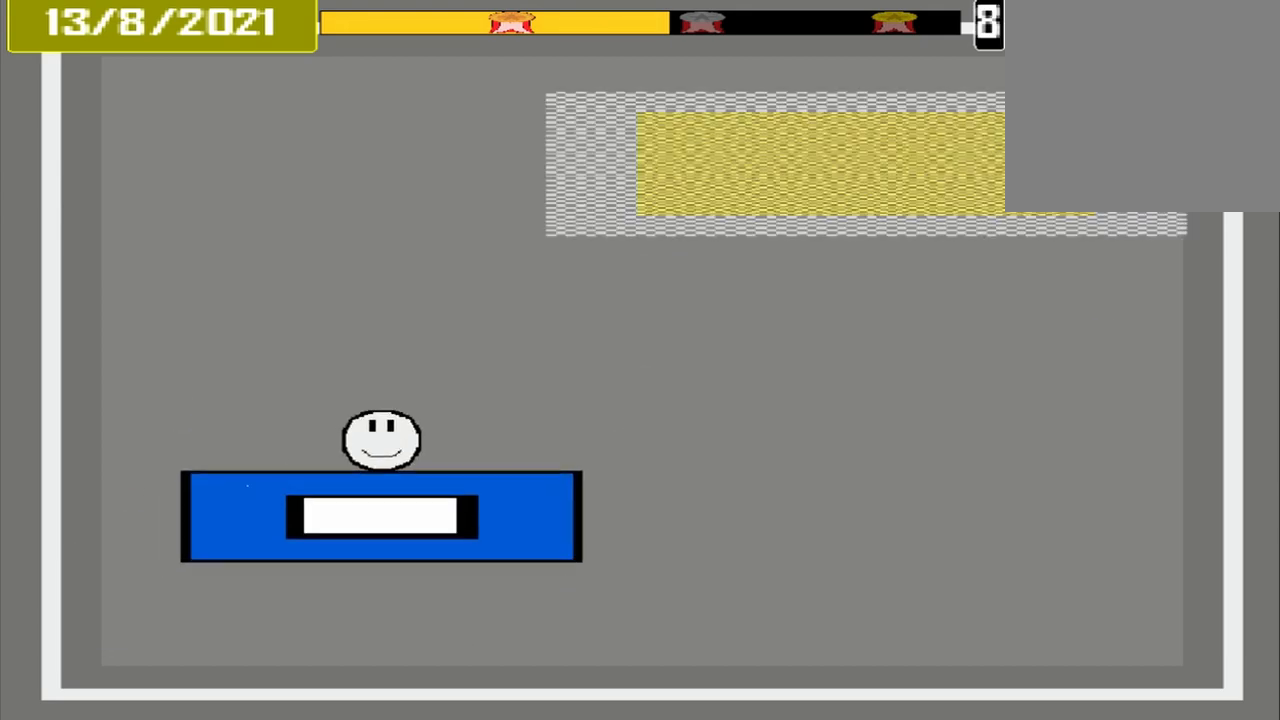
{"buttons": ["CROSS"], "events": []}
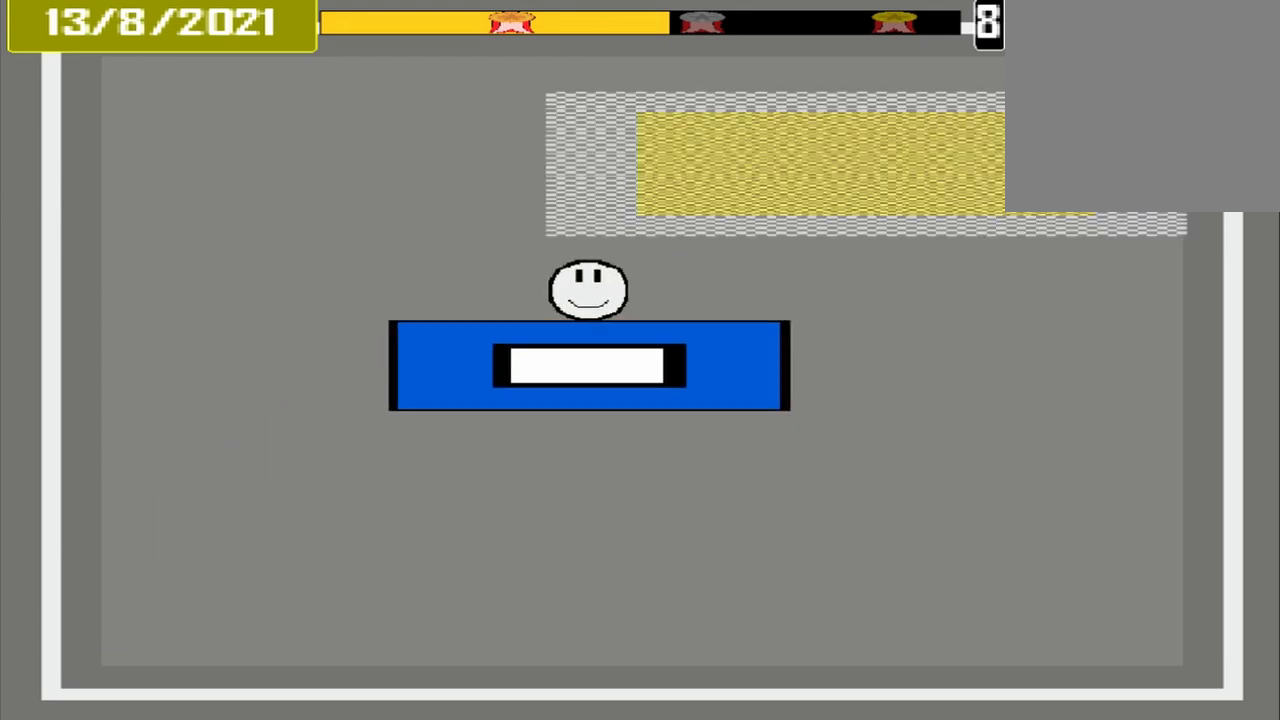
{"buttons": ["CROSS"], "events": []}
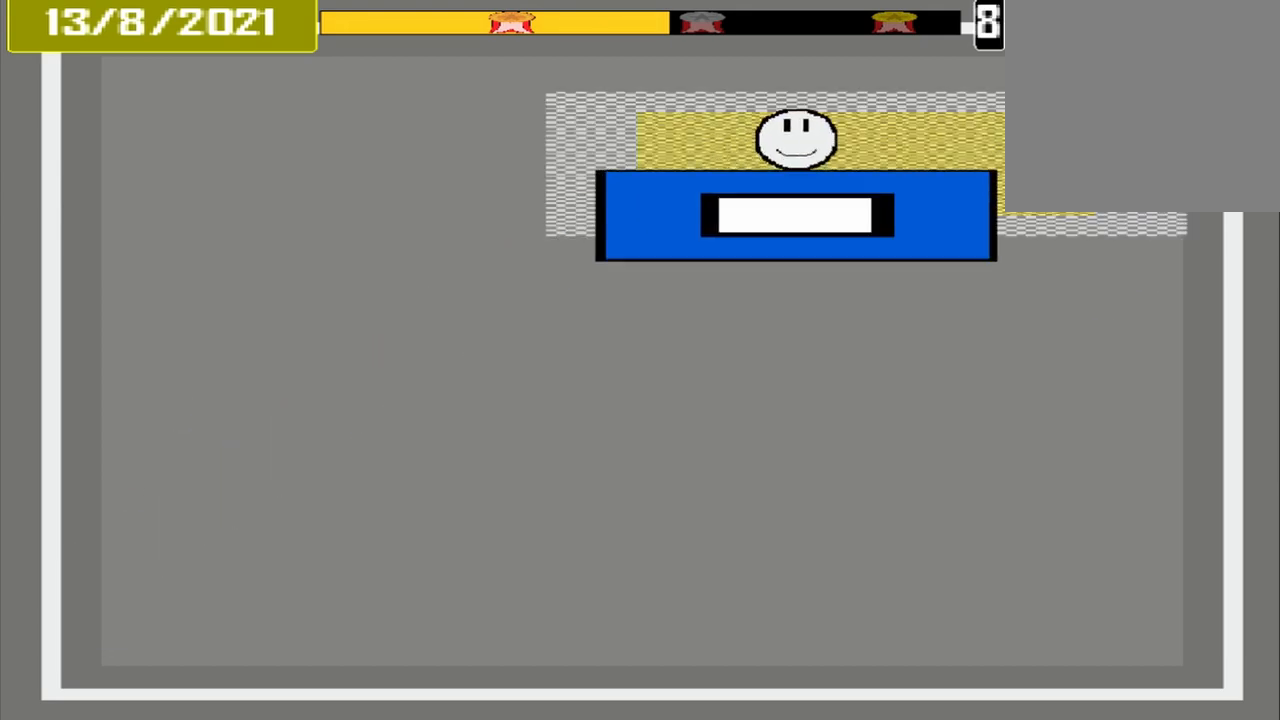
{"buttons": [], "events": [[500, "CROSS", "up"]]}
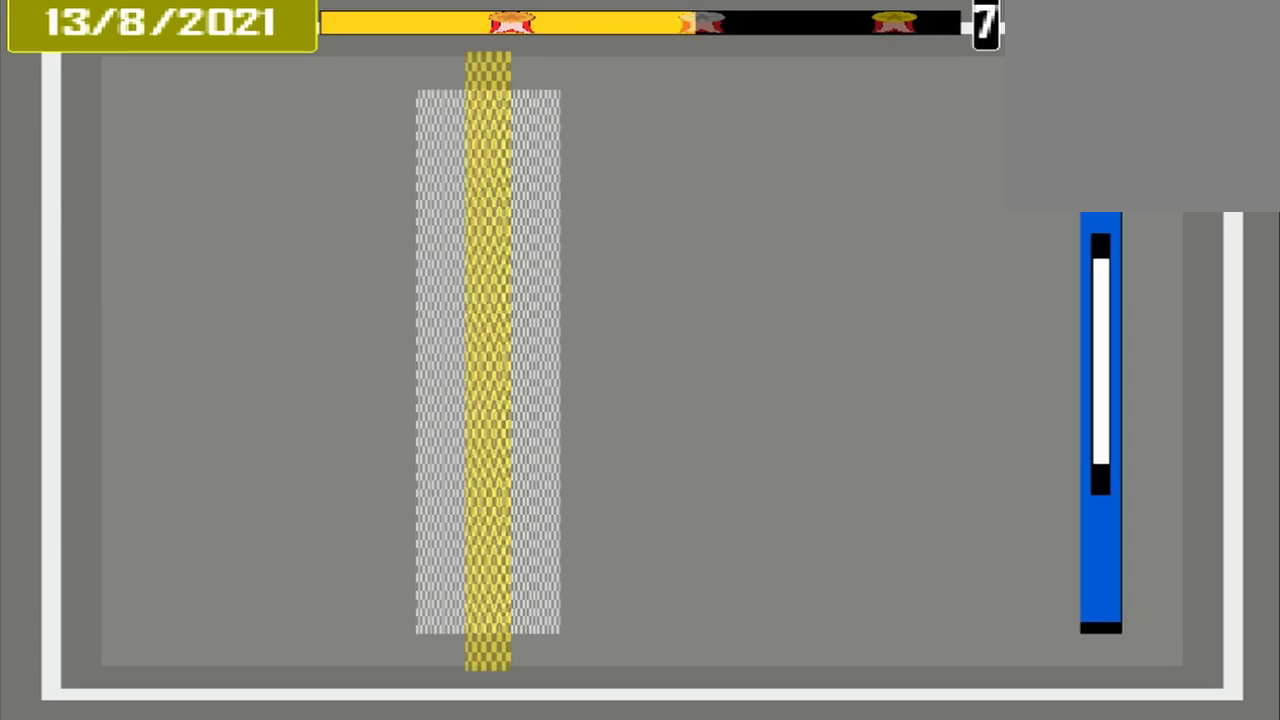
{"buttons": ["CROSS"], "events": [[500, "CROSS", "down"]]}
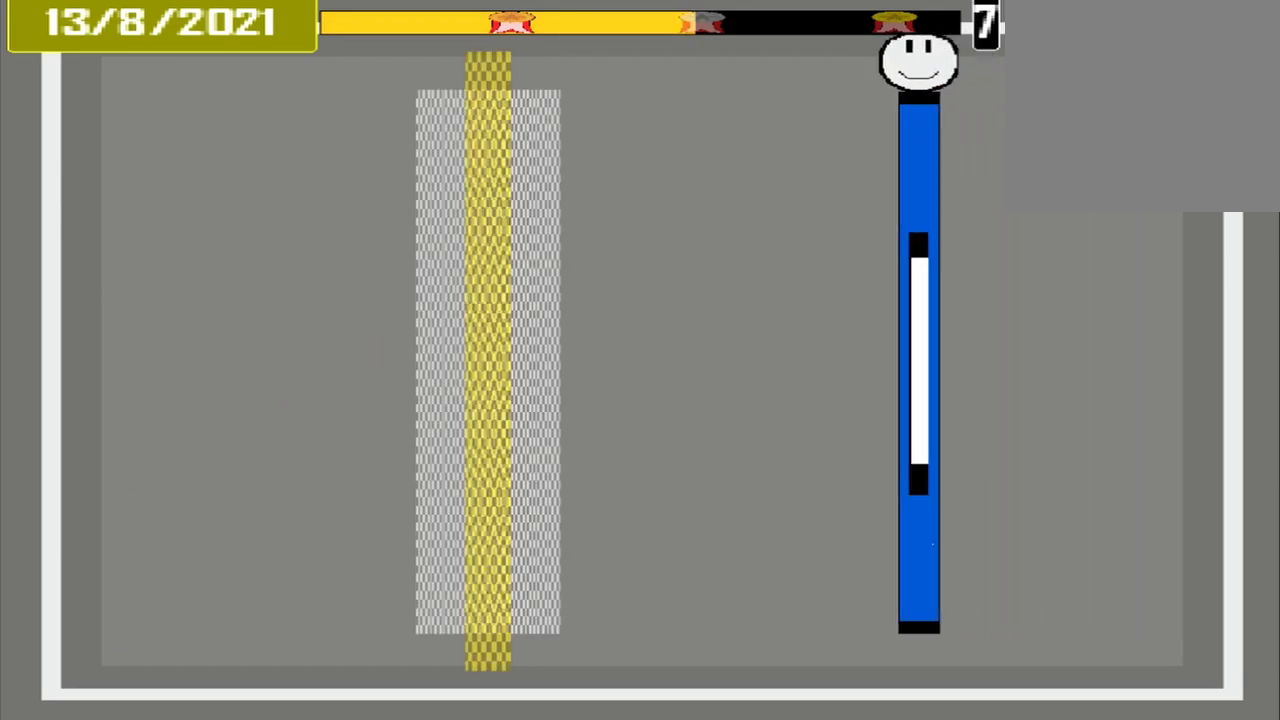
{"buttons": ["CROSS"], "events": []}
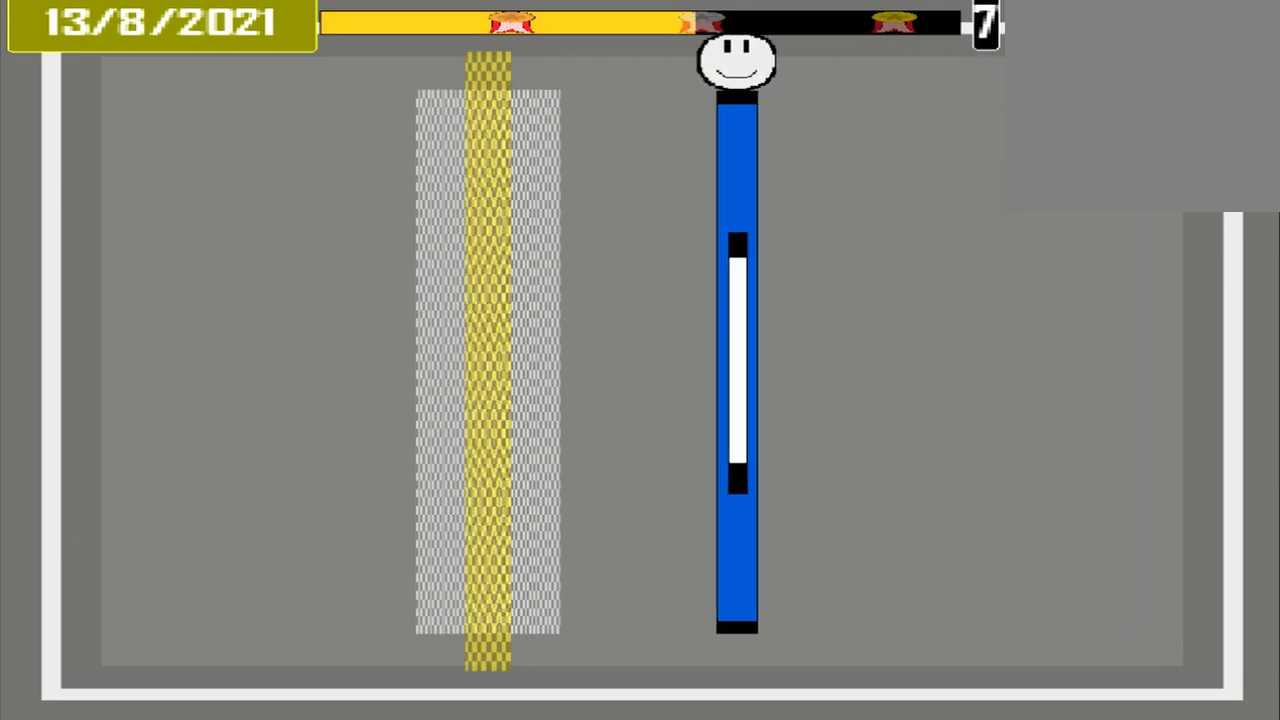
{"buttons": ["CROSS"], "events": []}
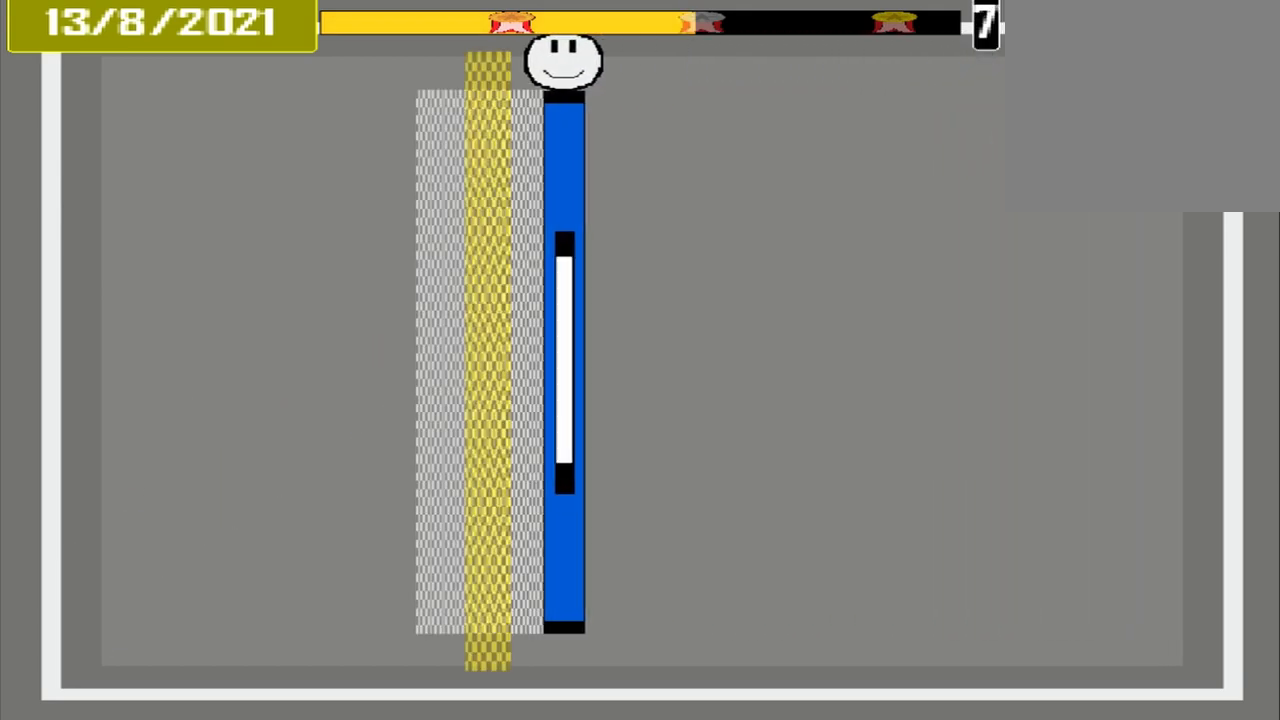
{"buttons": ["CROSS"], "events": []}
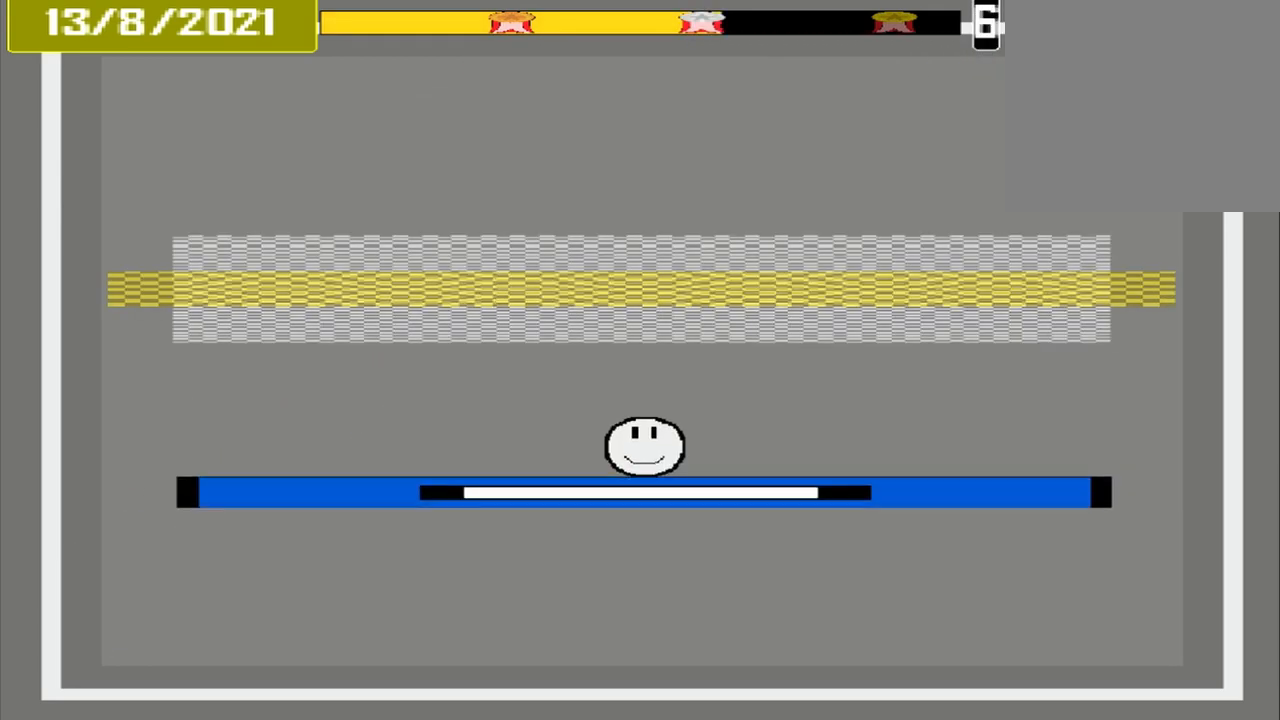
{"buttons": [], "events": [[333, "CROSS", "up"]]}
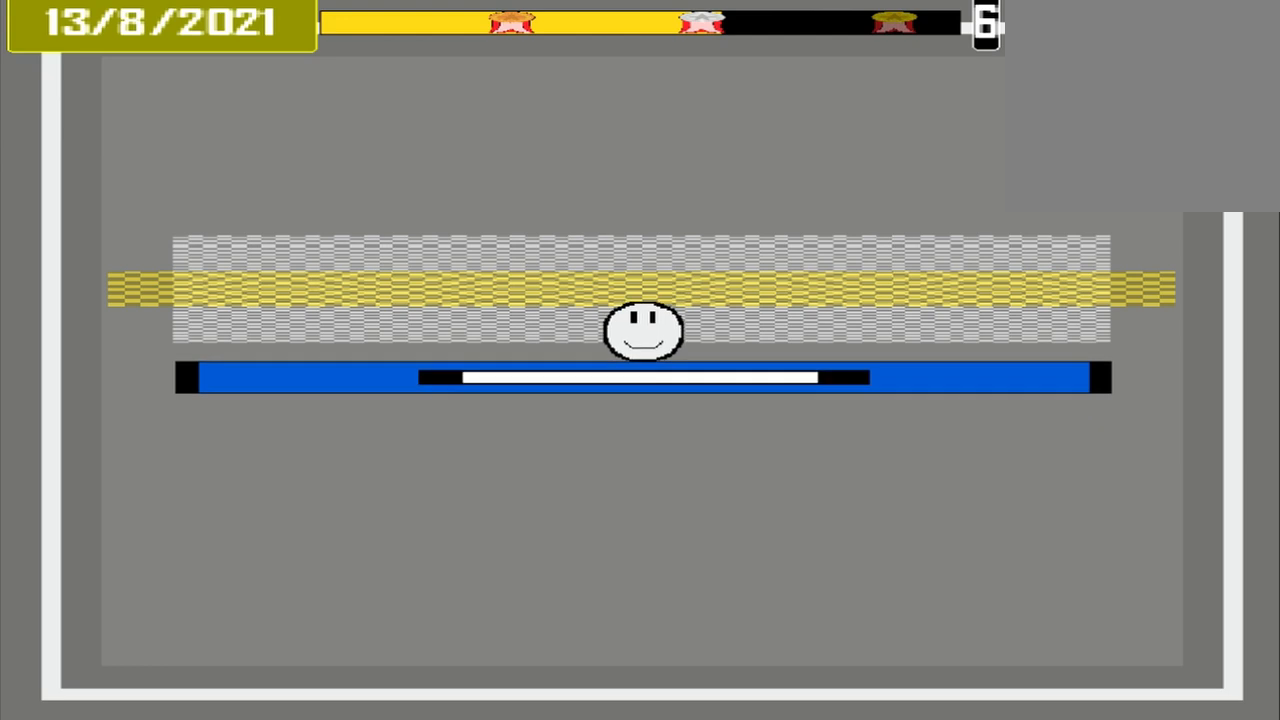
{"buttons": ["DPAD_DOWN"], "events": [[250, "CROSS", "down"], [458, "CROSS", "up"], [458, "DPAD_DOWN", "down"]]}
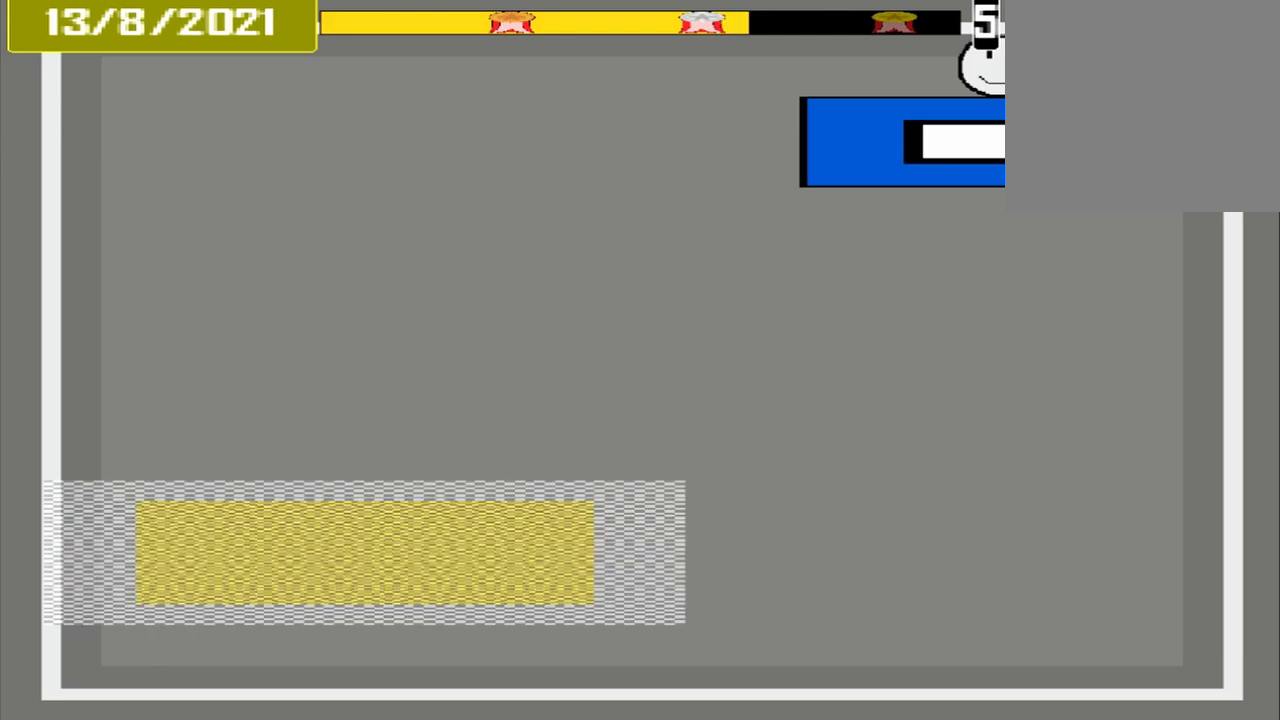
{"buttons": [], "events": [[125, "DPAD_DOWN", "up"]]}
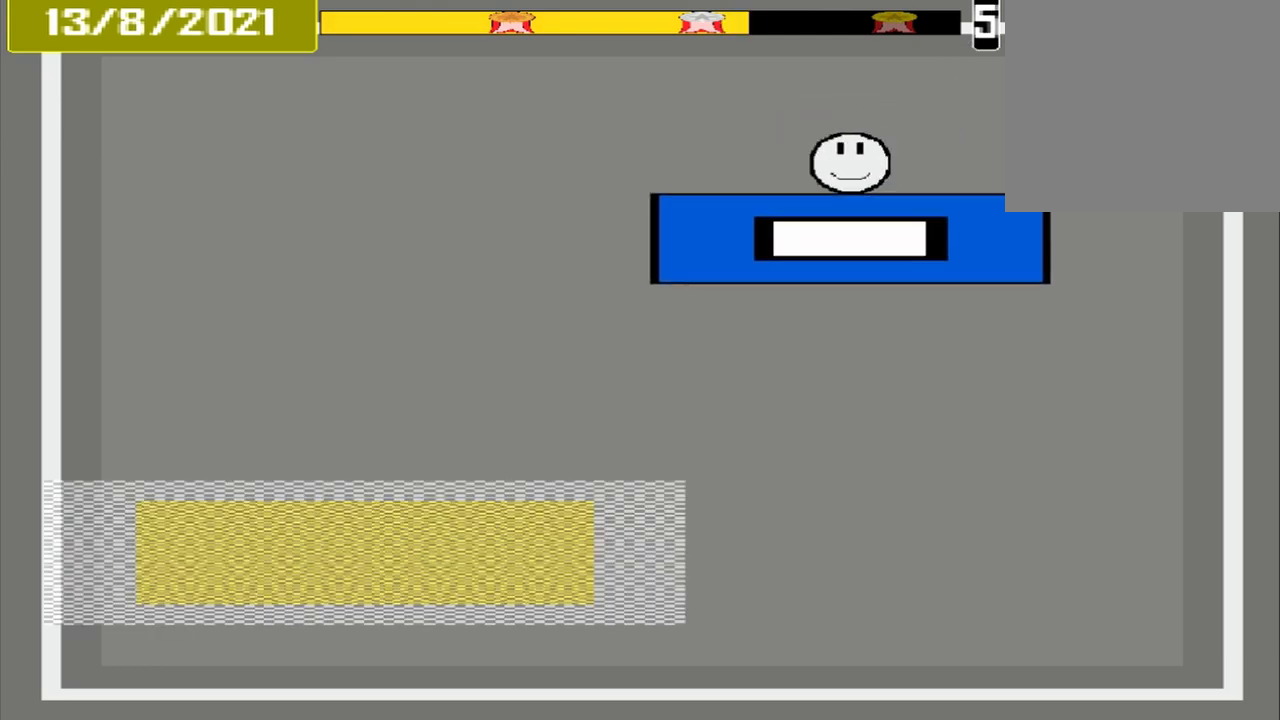
{"buttons": [], "events": []}
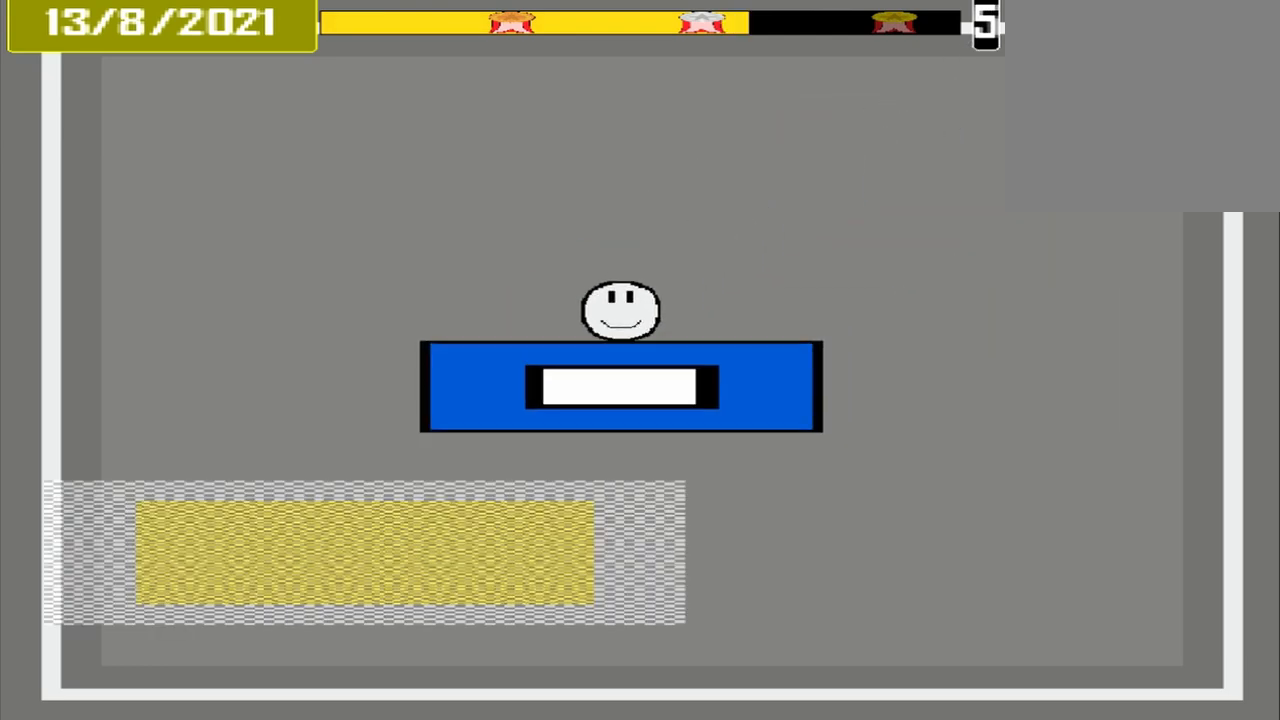
{"buttons": [], "events": []}
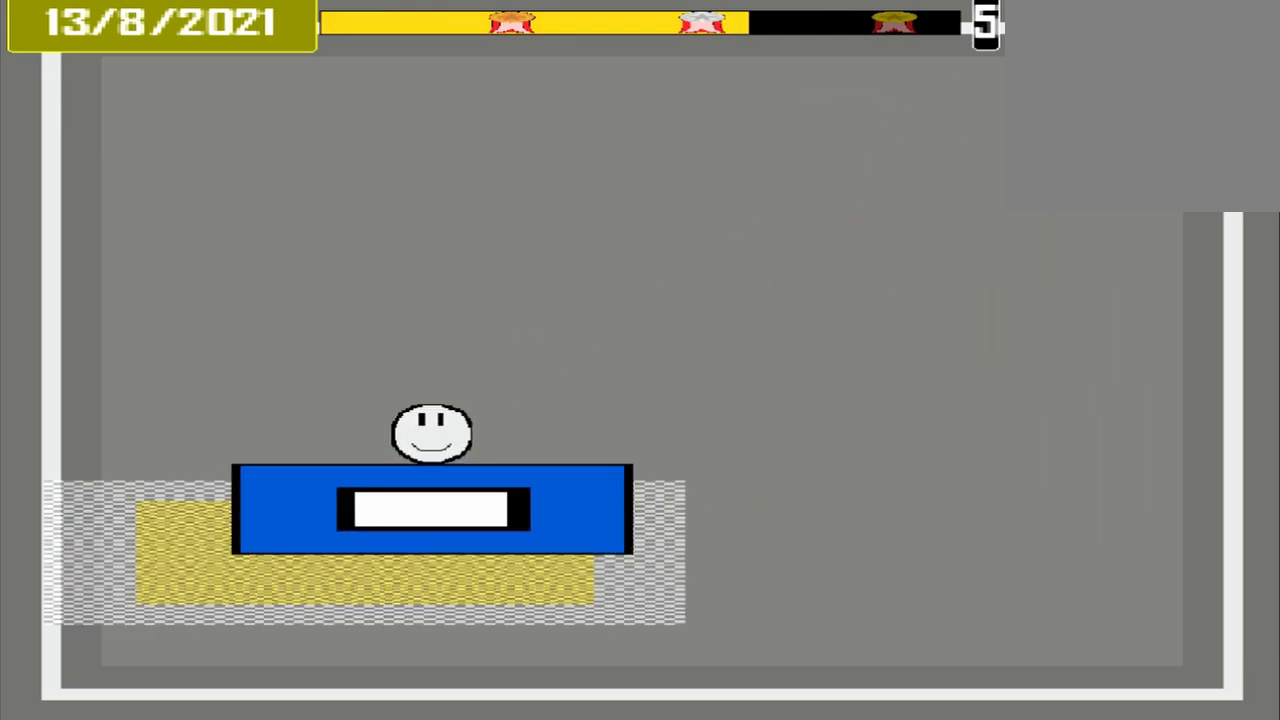
{"buttons": [], "events": []}
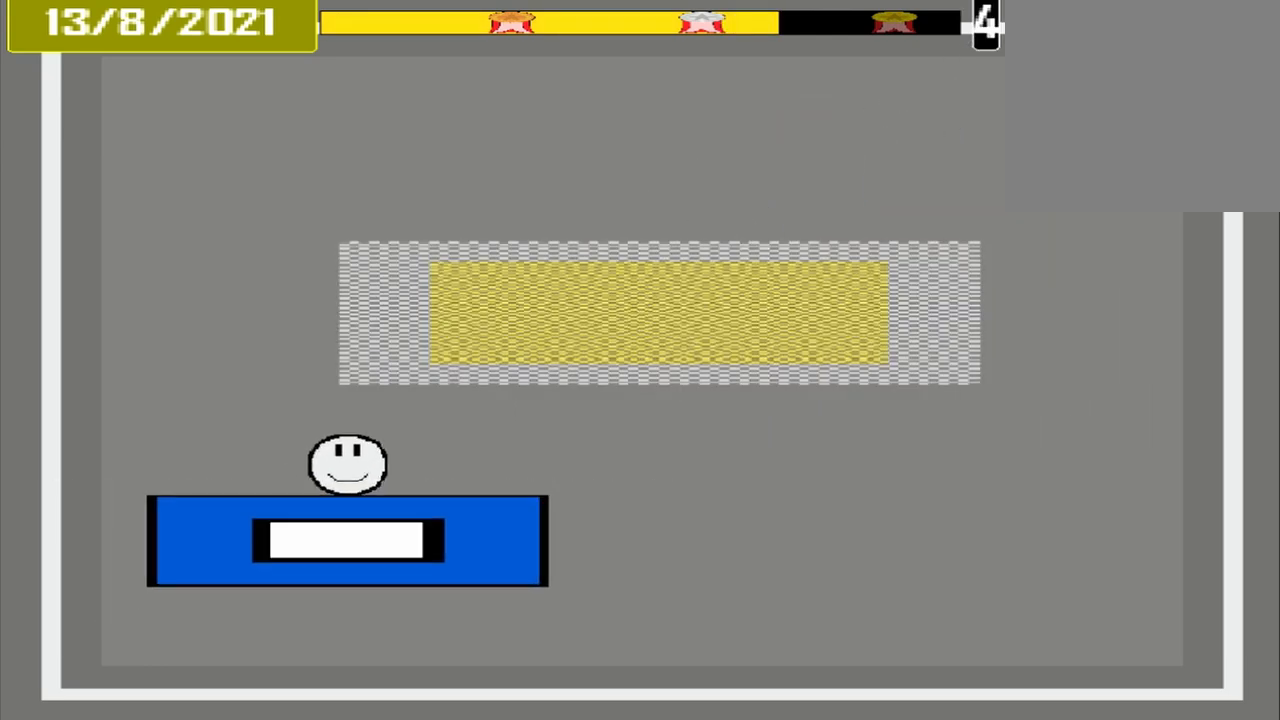
{"buttons": [], "events": []}
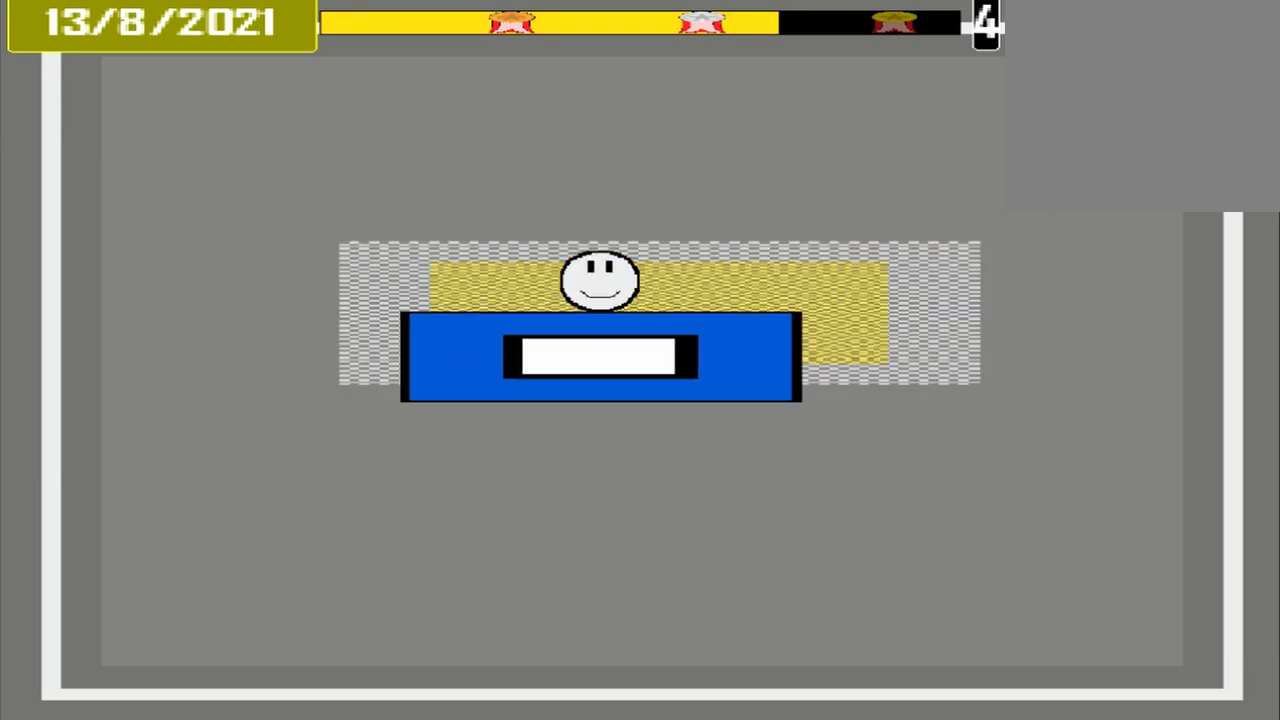
{"buttons": [], "events": [[167, "CROSS", "down"], [333, "CROSS", "up"]]}
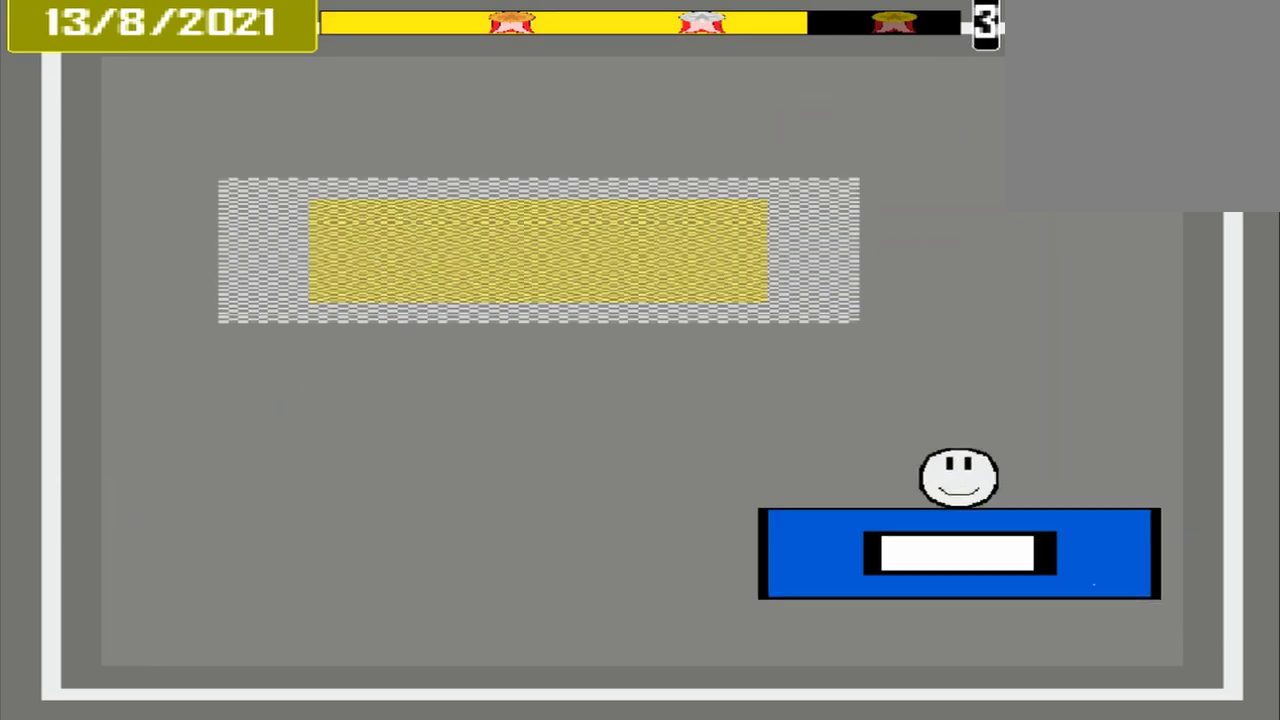
{"buttons": [], "events": []}
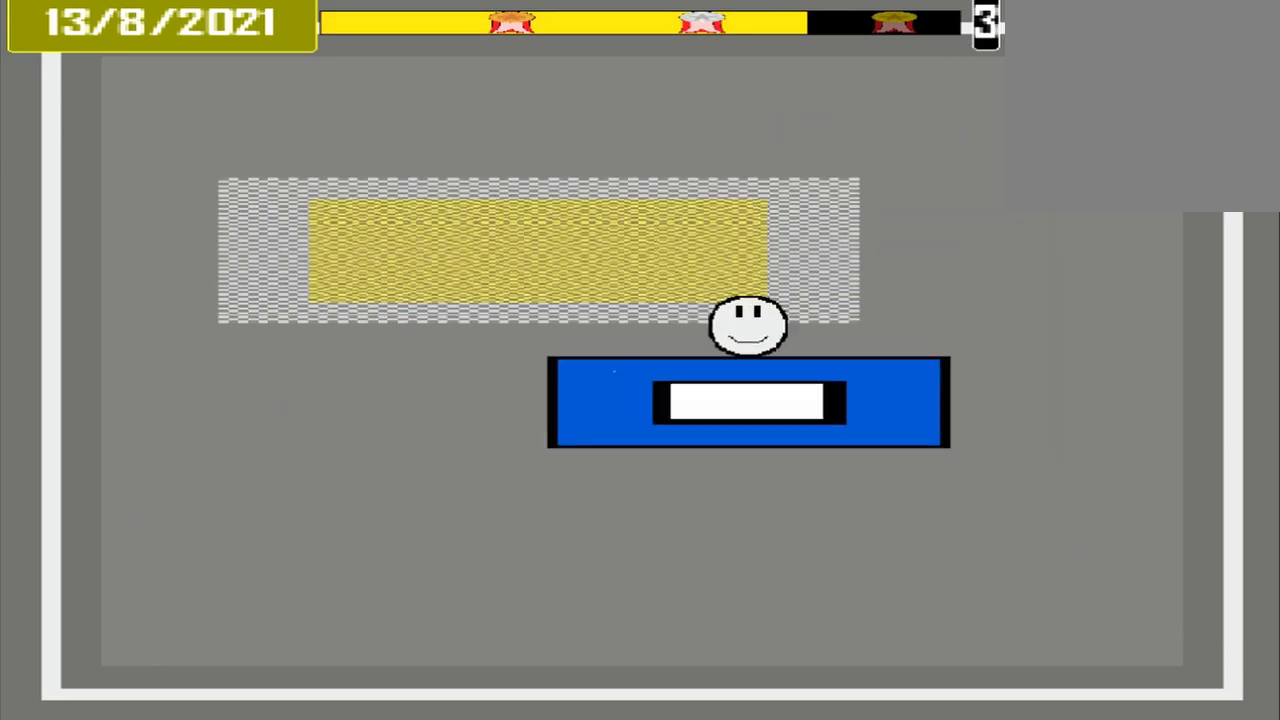
{"buttons": [], "events": []}
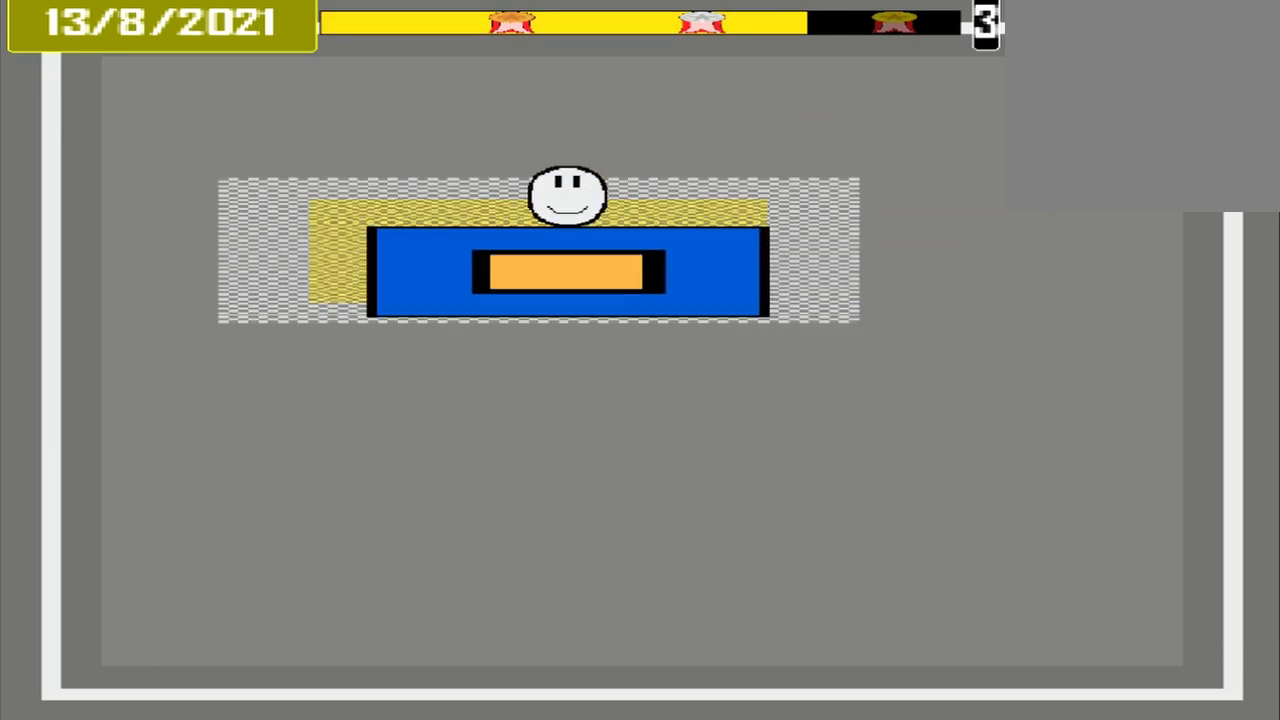
{"buttons": [], "events": [[42, "CROSS", "down"], [125, "CROSS", "up"]]}
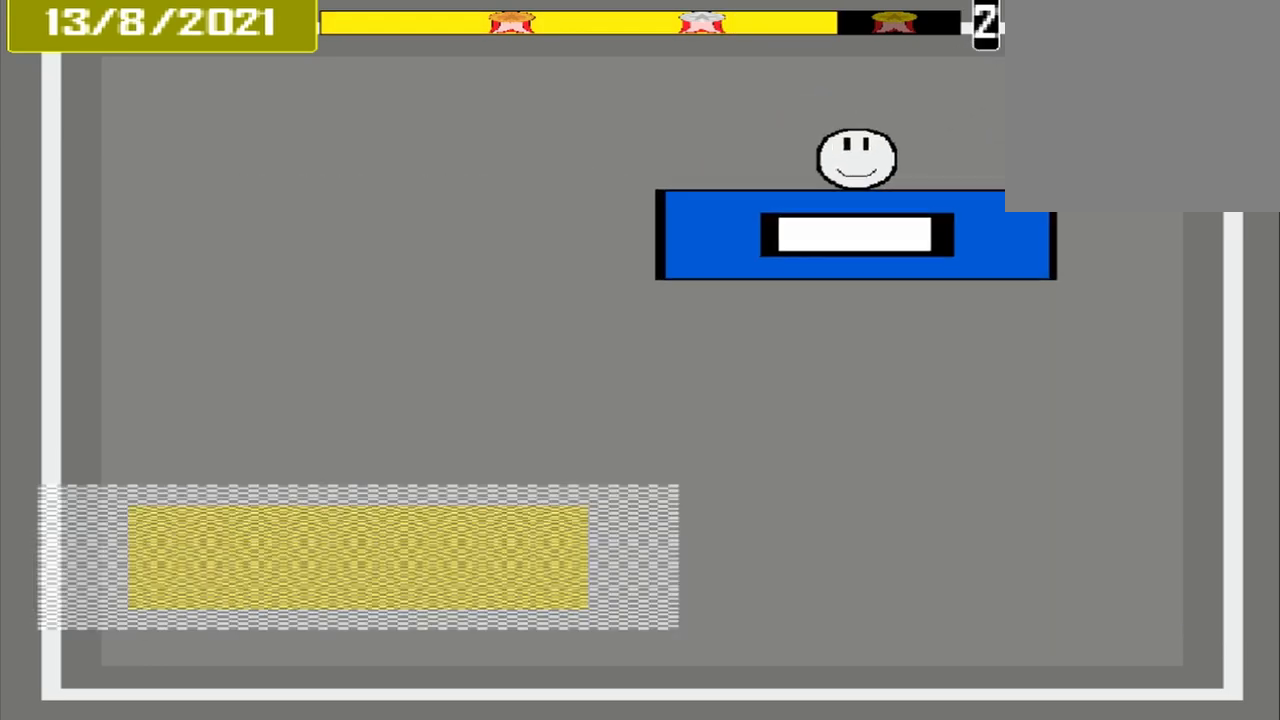
{"buttons": [], "events": []}
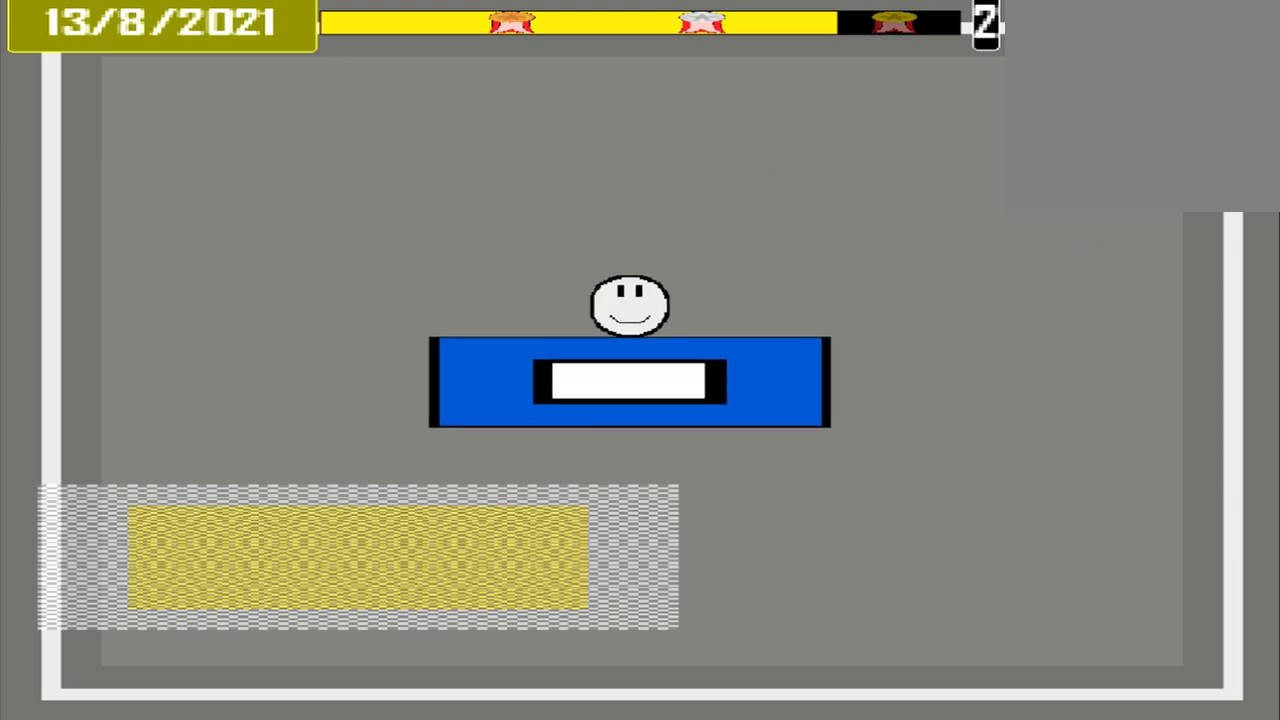
{"buttons": [], "events": []}
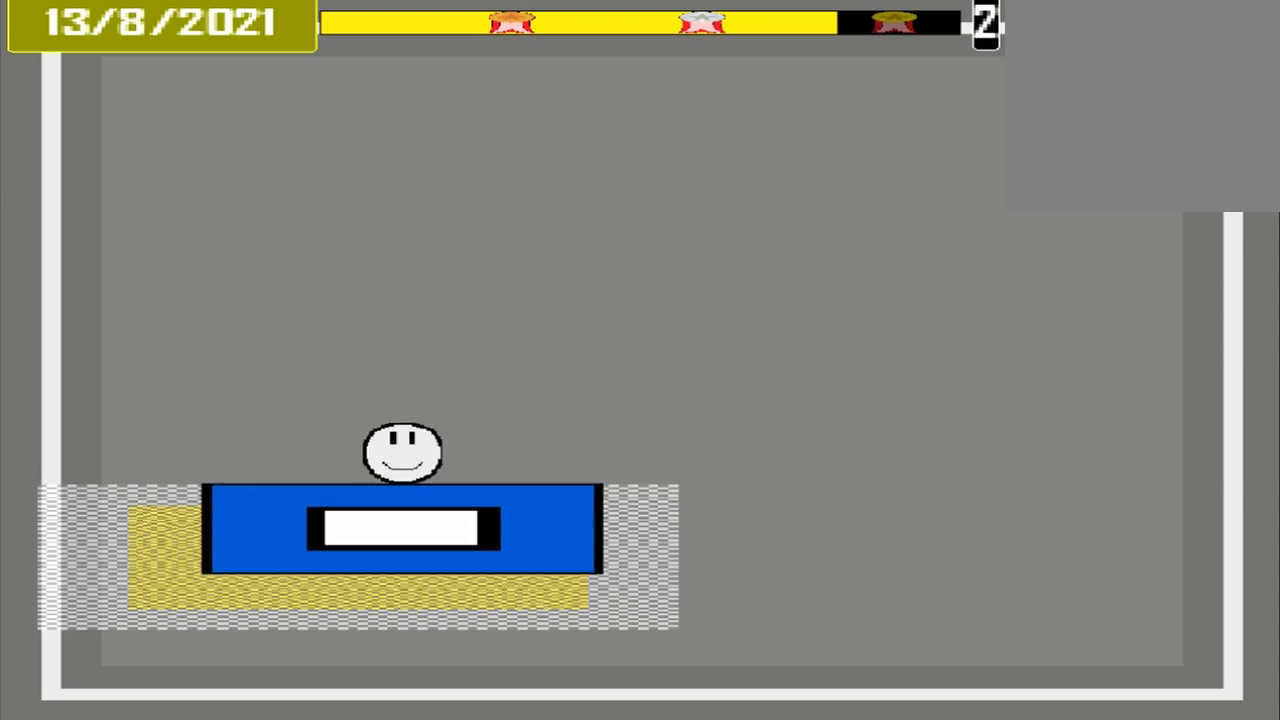
{"buttons": [], "events": [[208, "CROSS", "down"], [500, "CROSS", "up"]]}
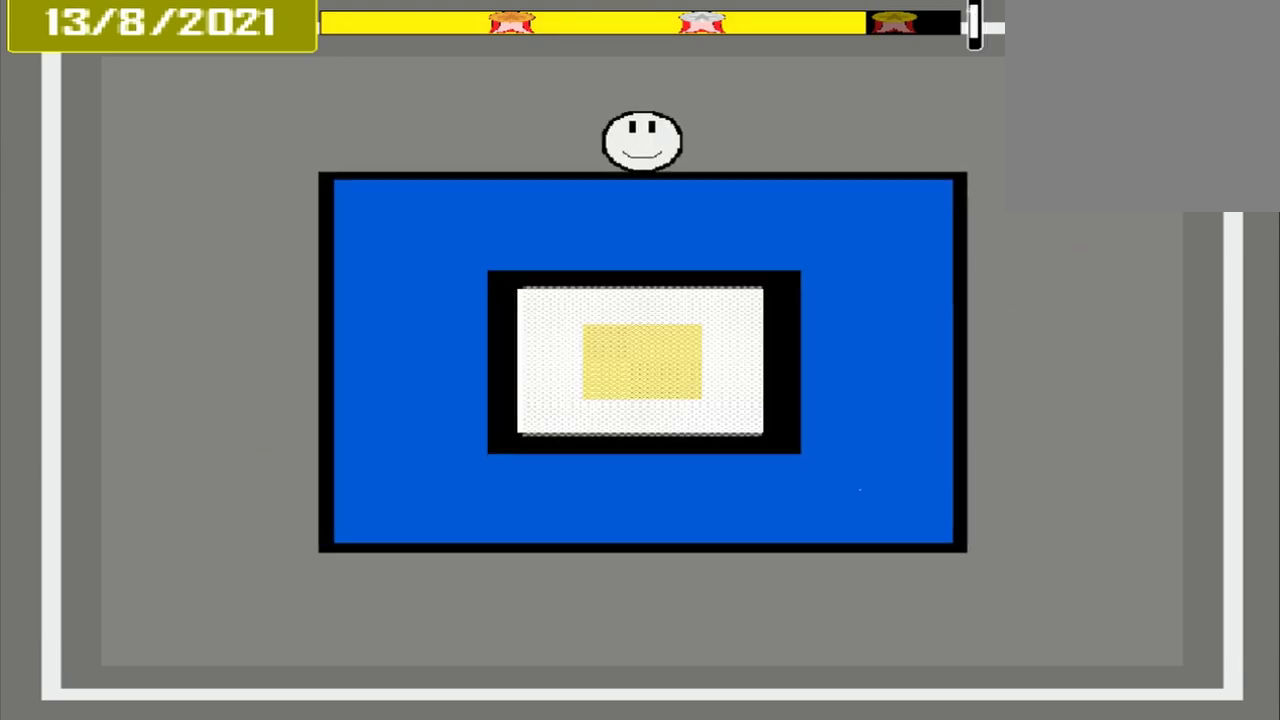
{"buttons": [], "events": []}
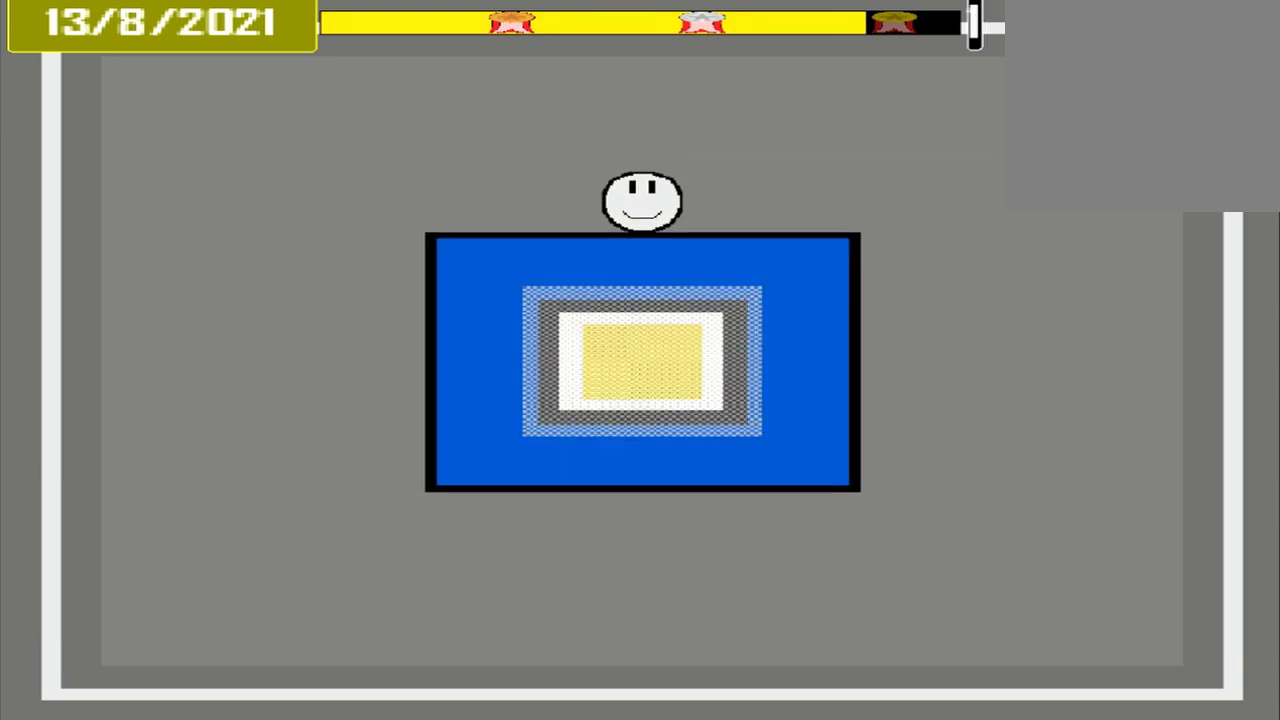
{"buttons": [], "events": []}
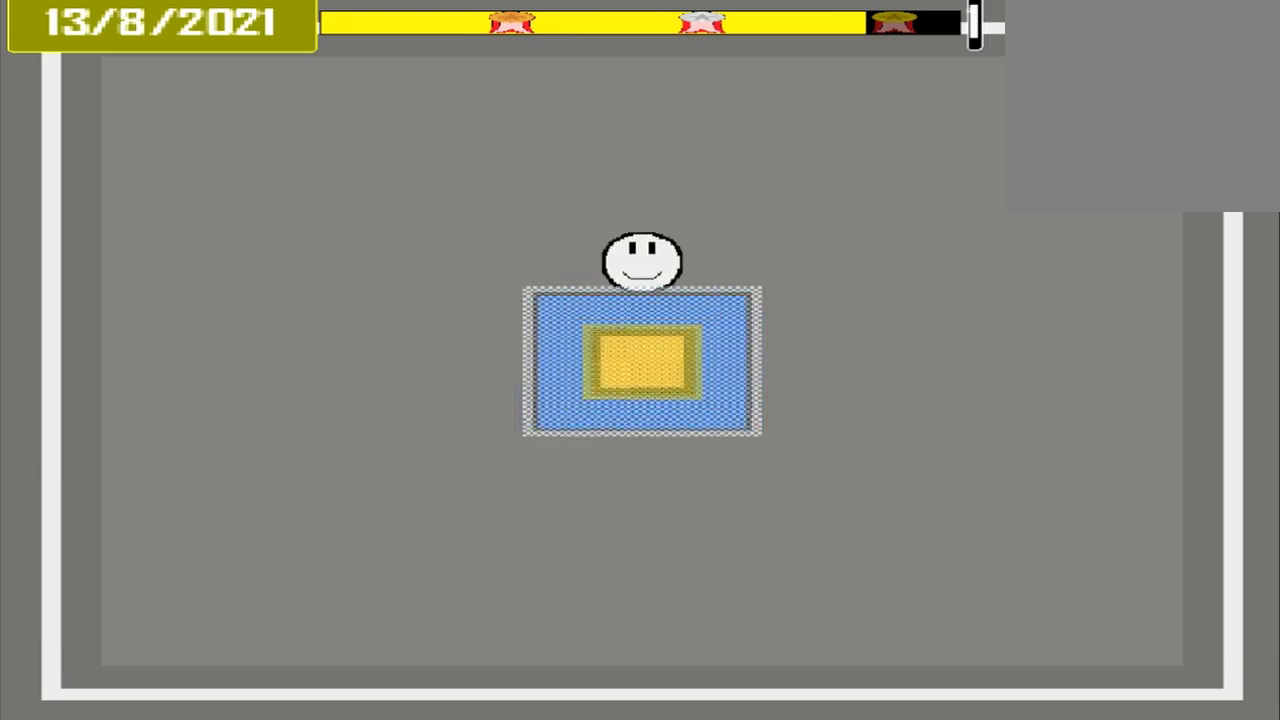
{"buttons": ["CROSS"], "events": [[83, "CROSS", "down"]]}
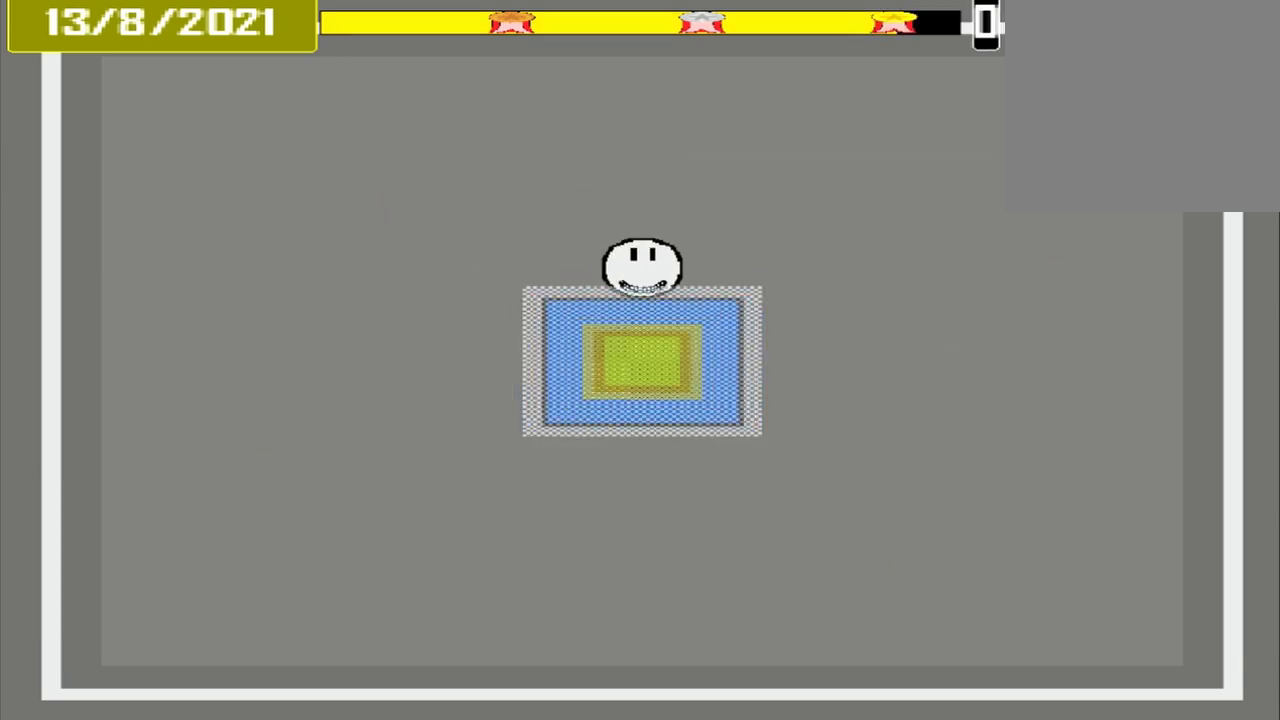
{"buttons": ["CROSS"], "events": []}